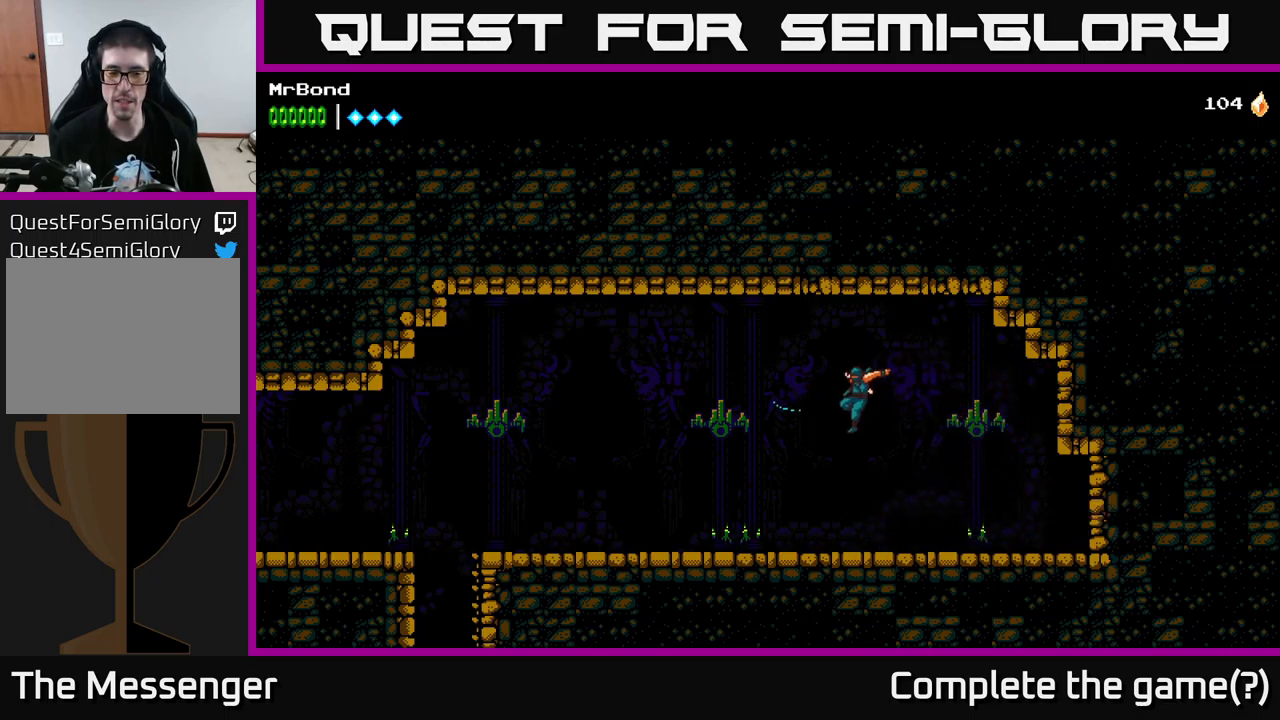
Gameplay with a controller (Xbox layout); each line is a JSON object with the inputs held at the frame after it. "events" lists button and stick changes between this image and that frame as [ms after this image, input, new state], when the widget could be followed in between.
{"buttons": ["DPAD_LEFT"], "left_stick": "center", "right_stick": "center", "events": [[367, "A", "down"], [484, "A", "up"]]}
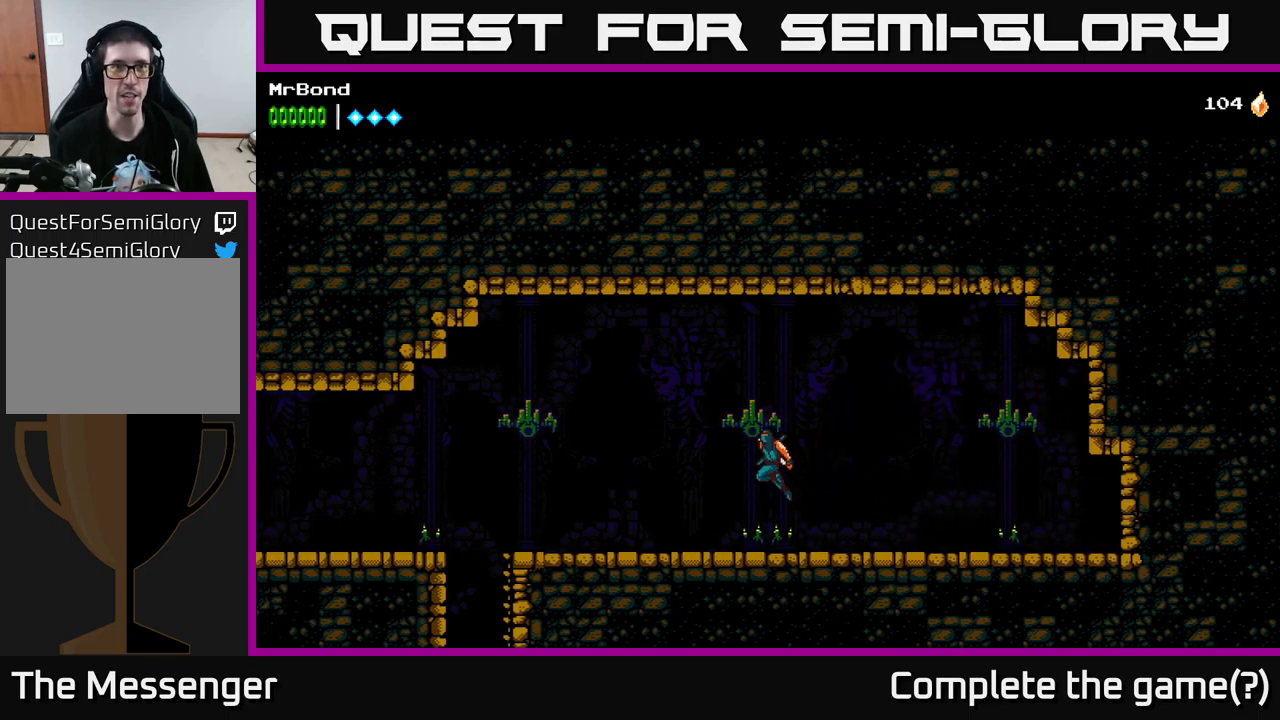
{"buttons": ["DPAD_LEFT"], "left_stick": "center", "right_stick": "center", "events": []}
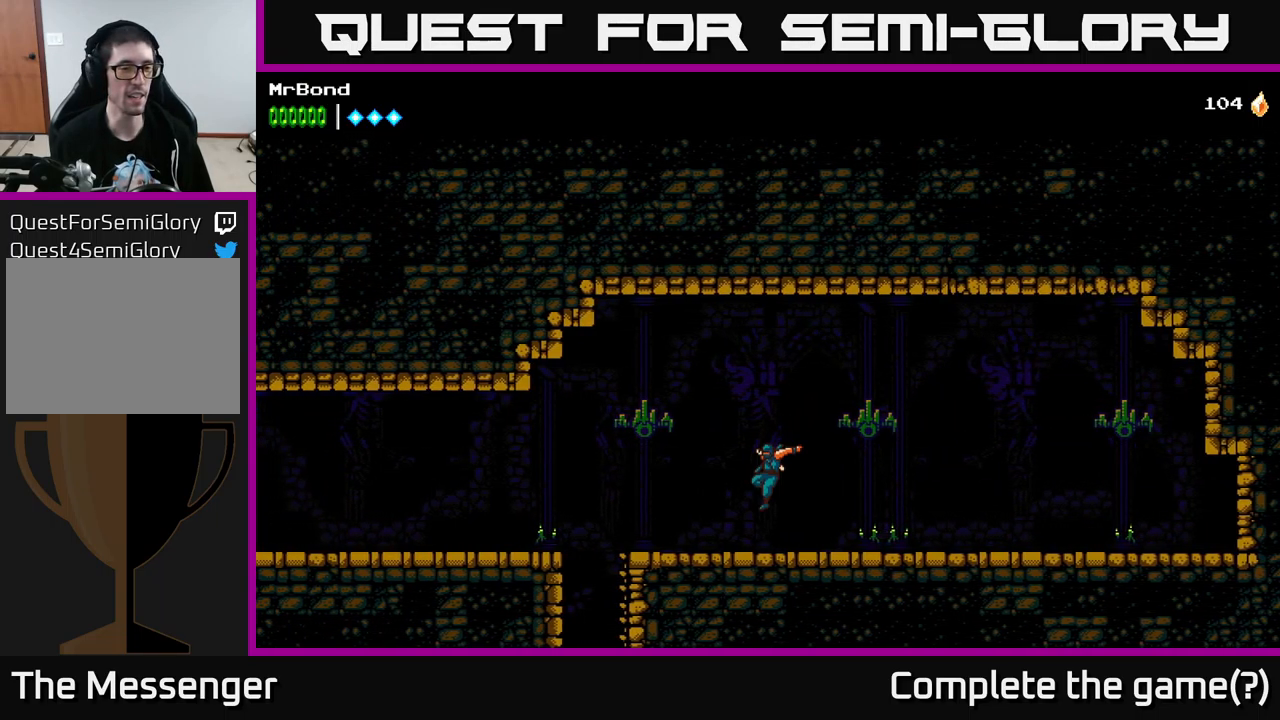
{"buttons": ["DPAD_LEFT"], "left_stick": "center", "right_stick": "center", "events": [[350, "A", "down"], [500, "A", "up"]]}
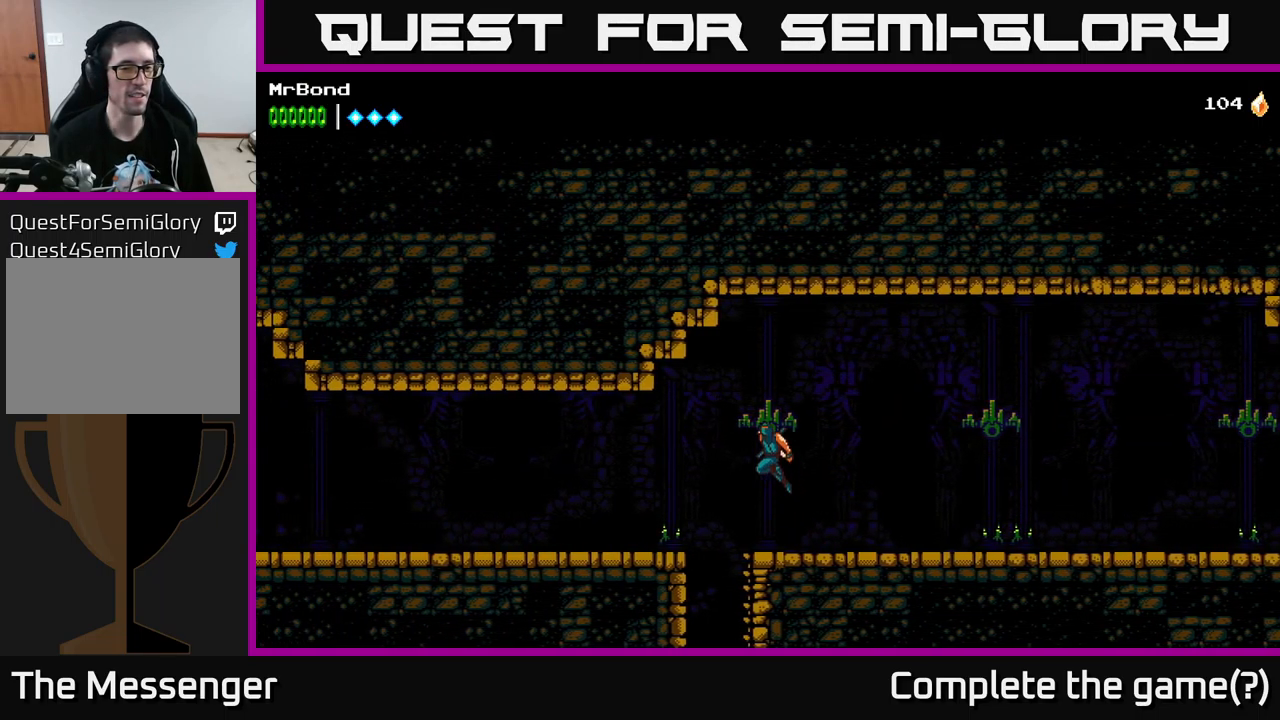
{"buttons": ["DPAD_LEFT"], "left_stick": "center", "right_stick": "center", "events": []}
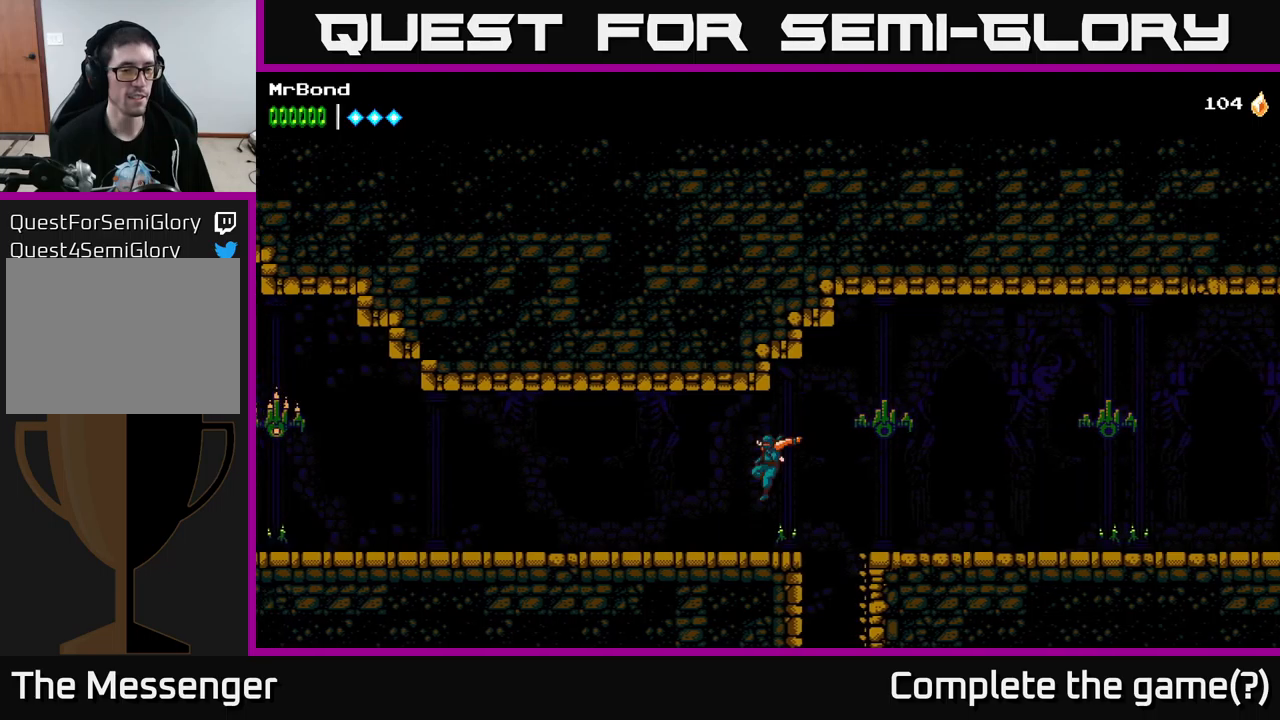
{"buttons": ["DPAD_LEFT"], "left_stick": "center", "right_stick": "center", "events": [[200, "A", "down"], [300, "A", "up"]]}
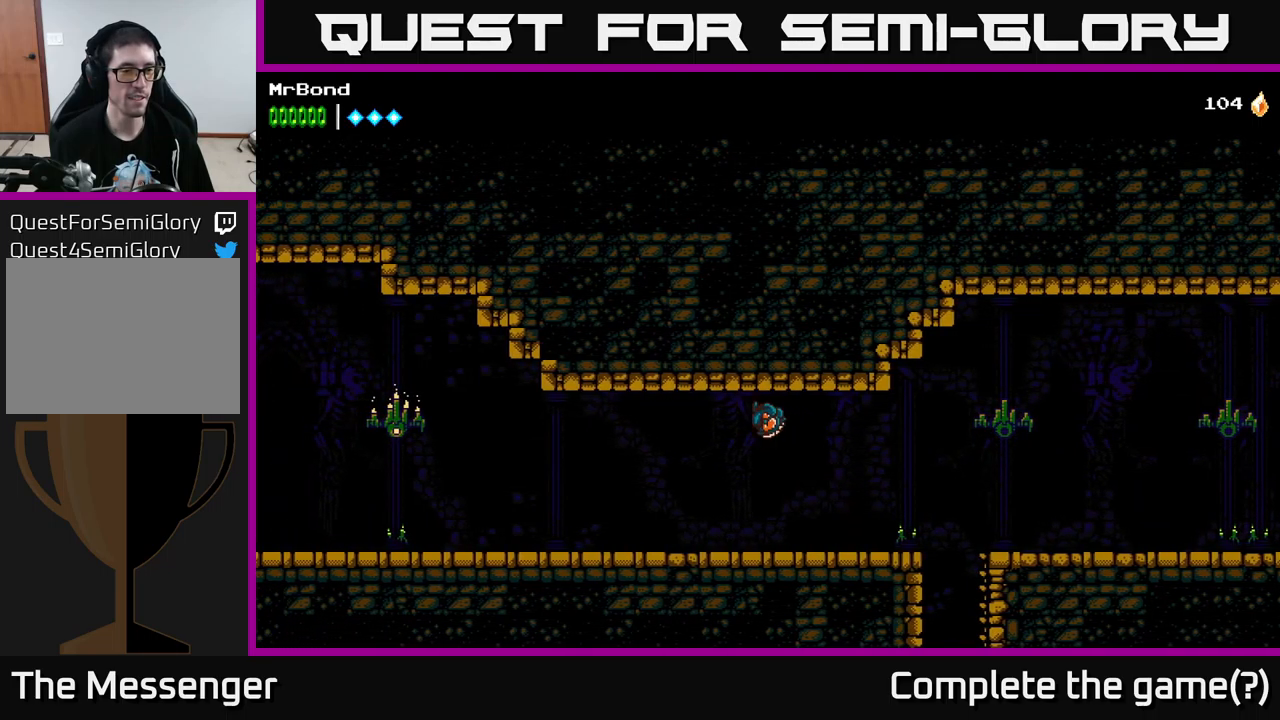
{"buttons": ["DPAD_LEFT"], "left_stick": "center", "right_stick": "center", "events": []}
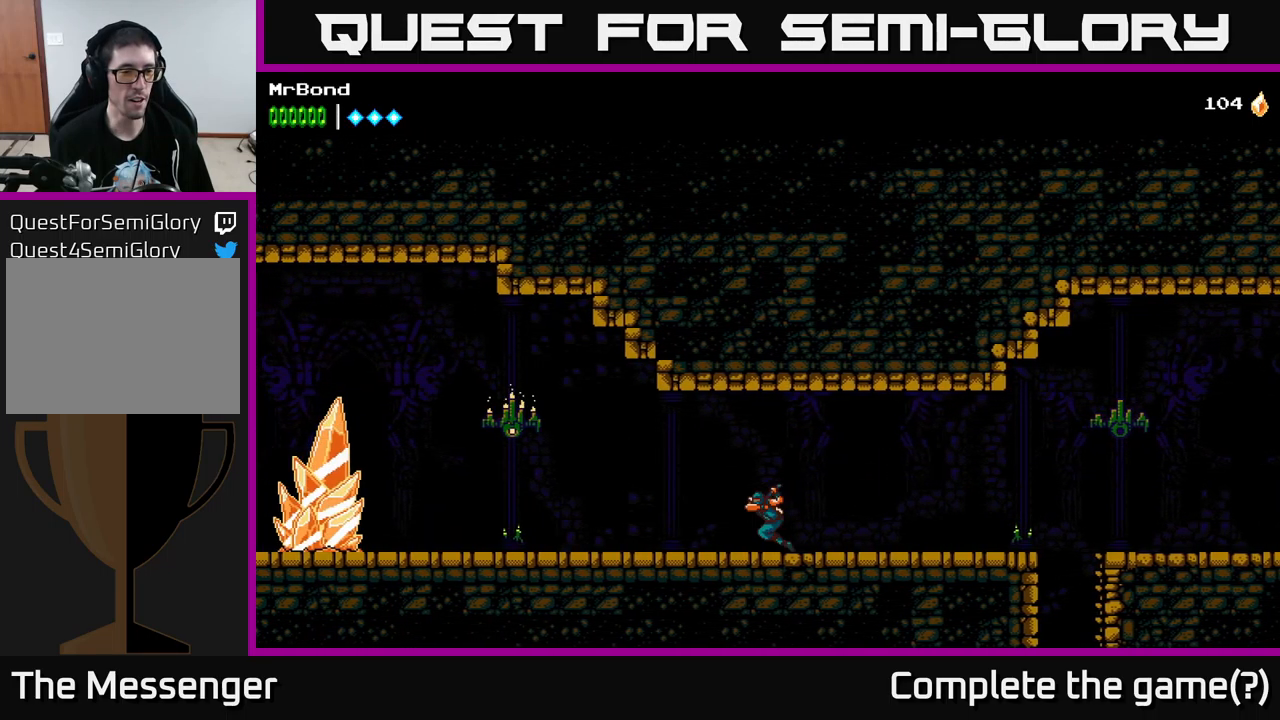
{"buttons": ["A", "DPAD_LEFT"], "left_stick": "center", "right_stick": "center", "events": [[417, "A", "down"]]}
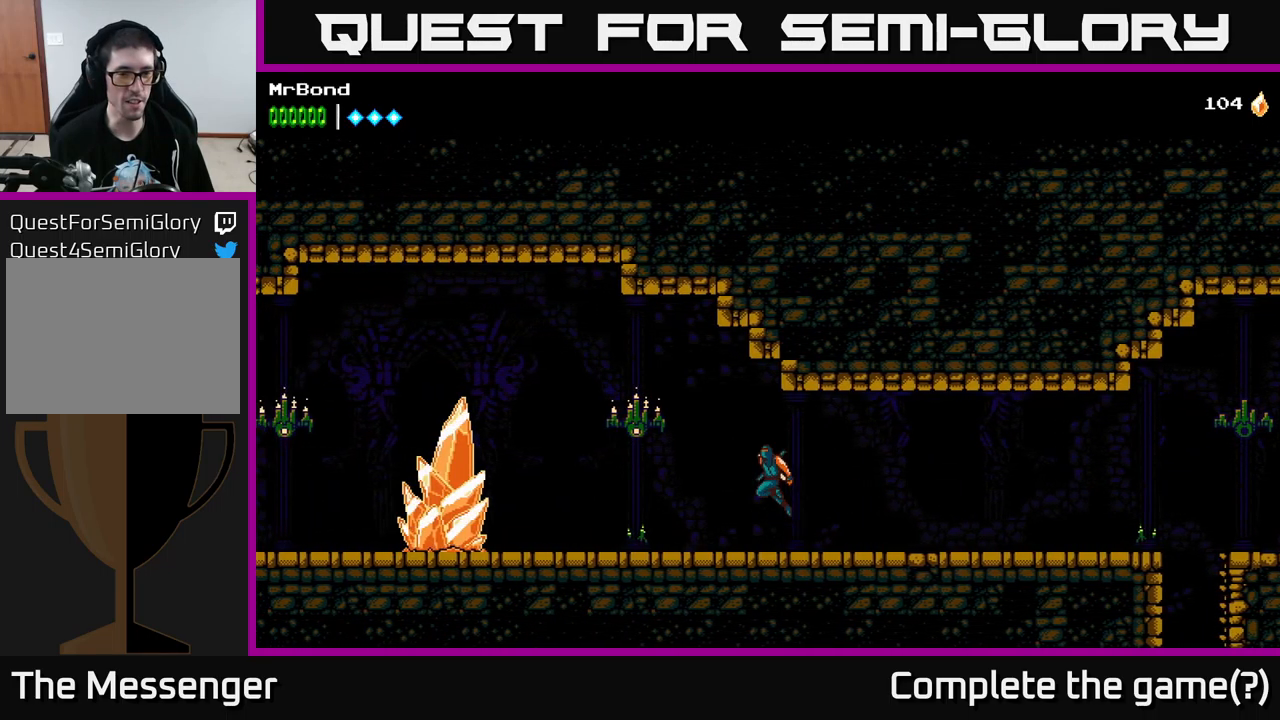
{"buttons": ["X", "DPAD_LEFT"], "left_stick": "center", "right_stick": "center", "events": [[17, "X", "down"], [200, "X", "up"], [400, "X", "down"], [450, "A", "up"]]}
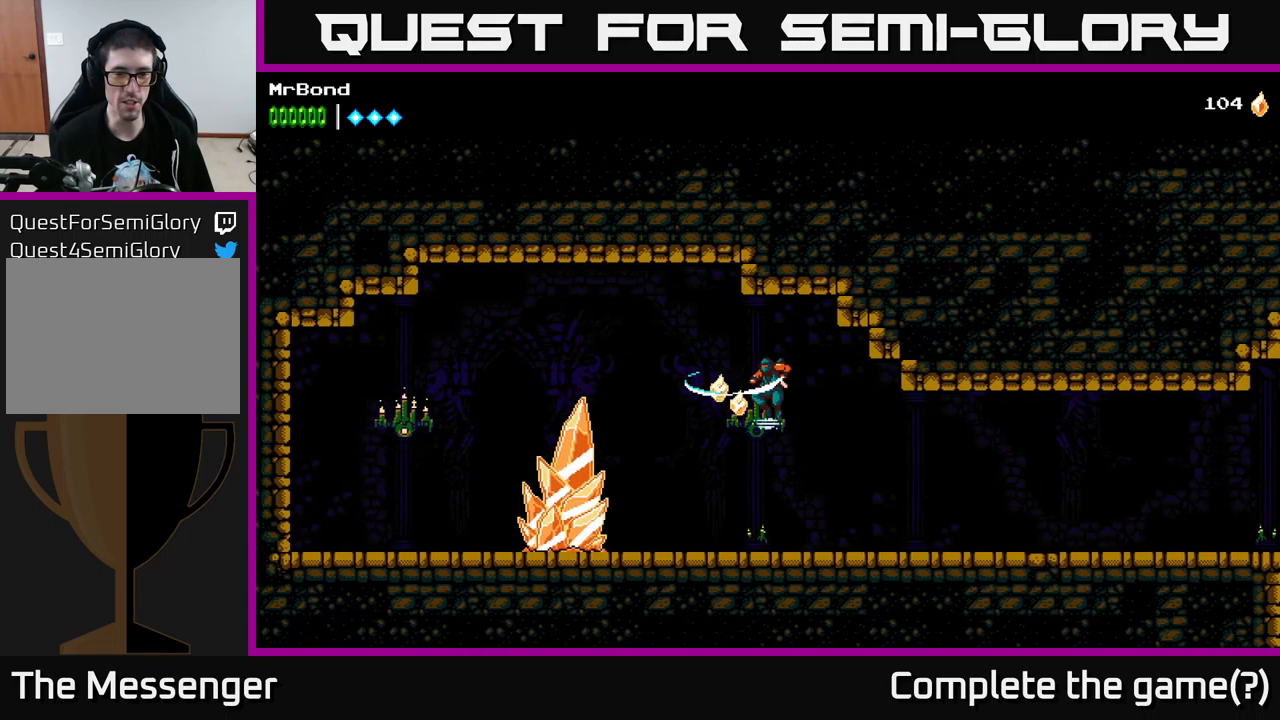
{"buttons": [], "left_stick": "center", "right_stick": "center", "events": [[67, "X", "up"], [317, "X", "down"], [467, "DPAD_LEFT", "up"], [467, "X", "up"]]}
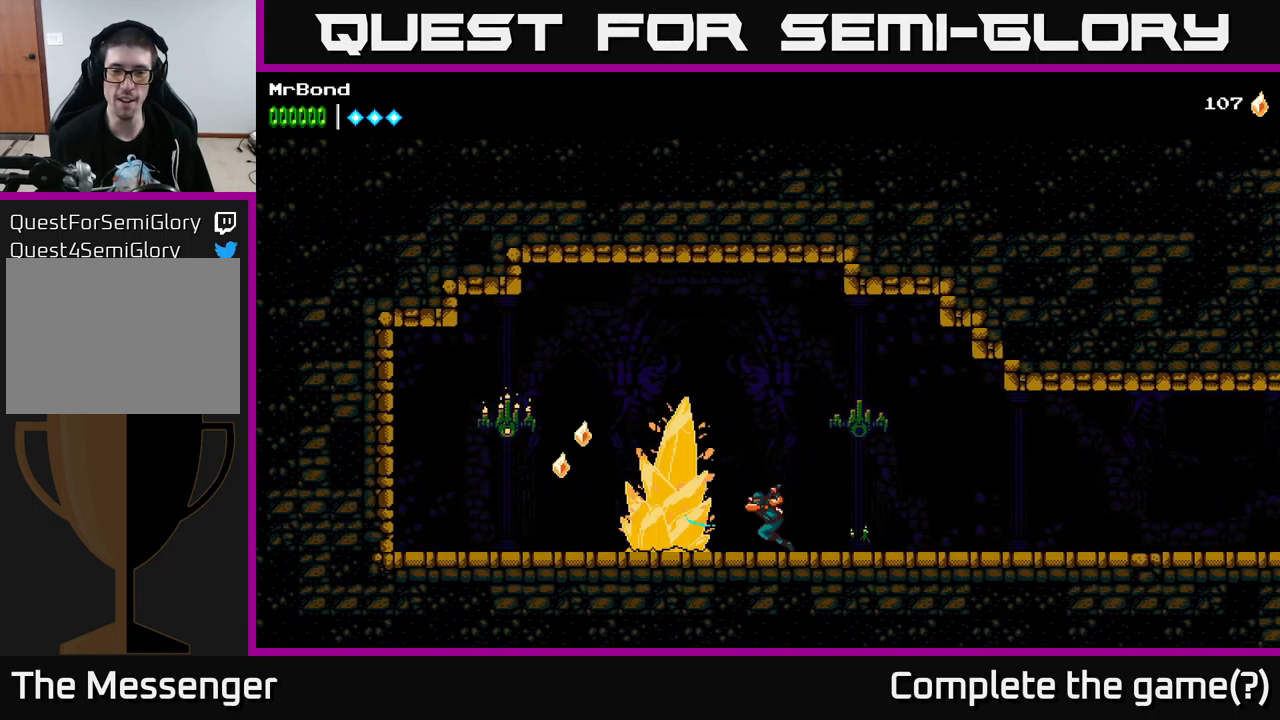
{"buttons": ["X"], "left_stick": "center", "right_stick": "center", "events": [[150, "X", "down"], [317, "X", "up"], [433, "X", "down"]]}
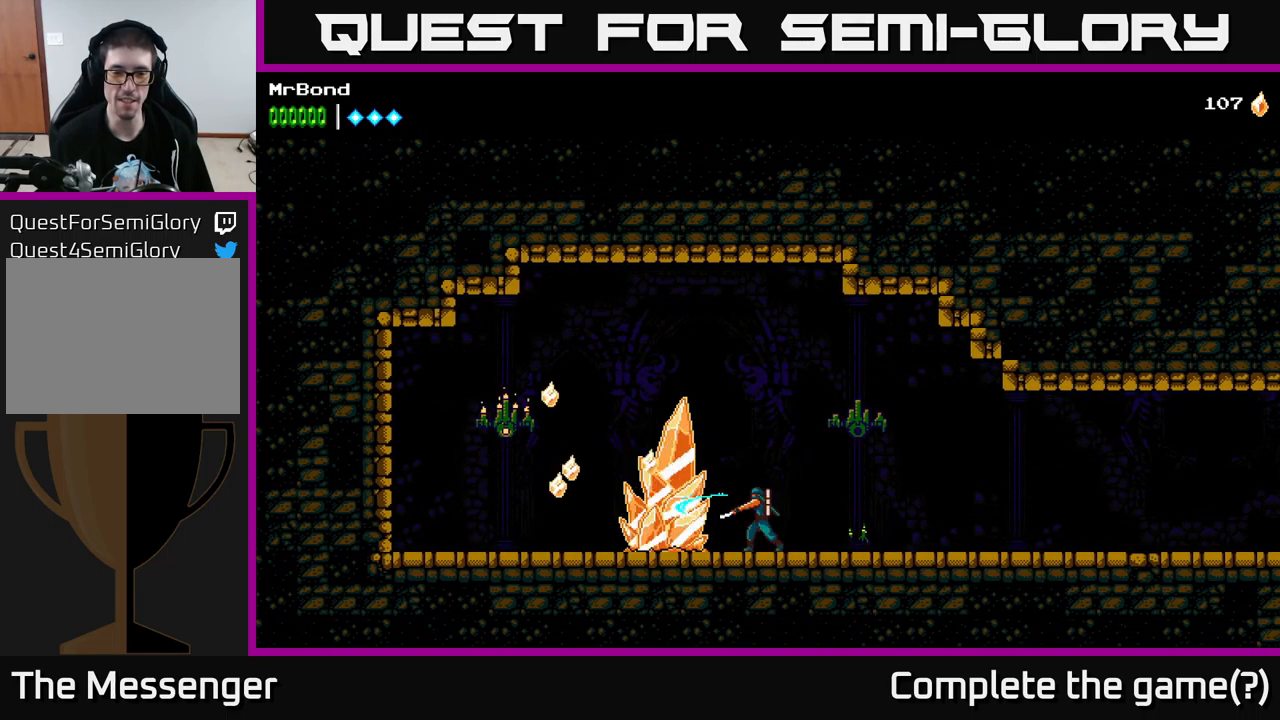
{"buttons": [], "left_stick": "center", "right_stick": "center", "events": [[117, "X", "up"], [233, "X", "down"], [433, "X", "up"]]}
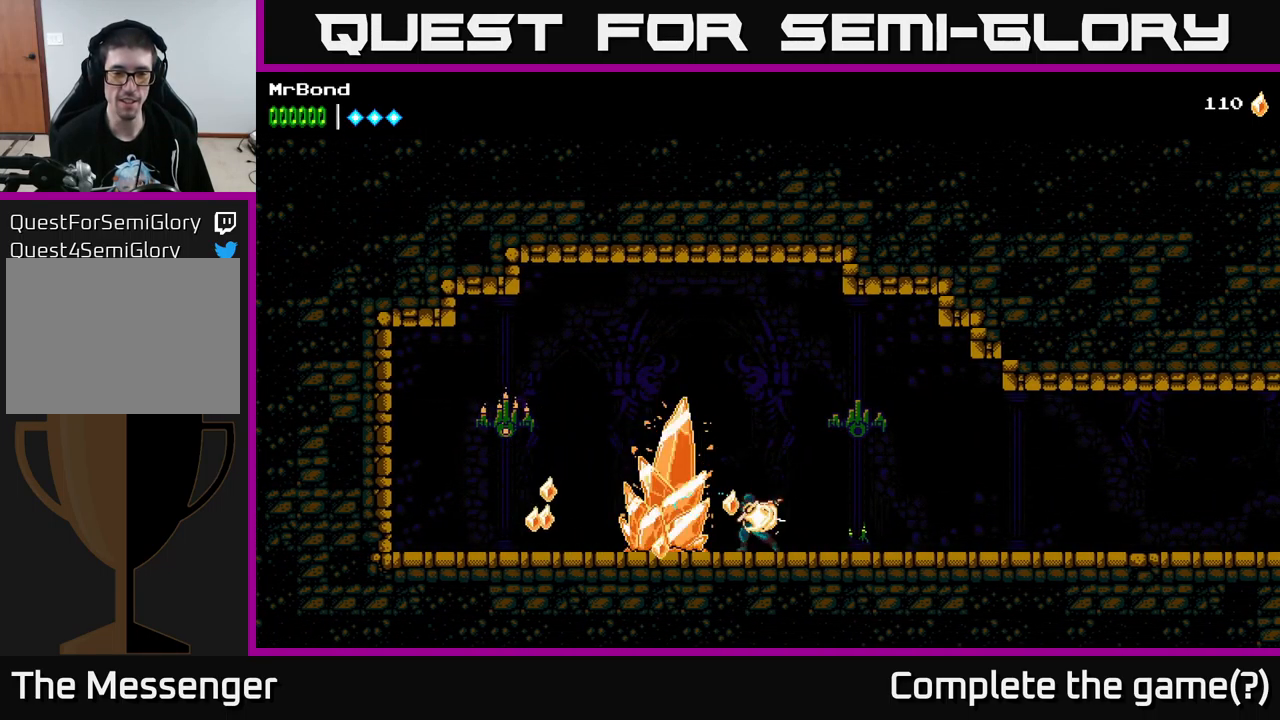
{"buttons": ["X"], "left_stick": "center", "right_stick": "center", "events": [[50, "X", "down"], [233, "X", "up"], [383, "X", "down"]]}
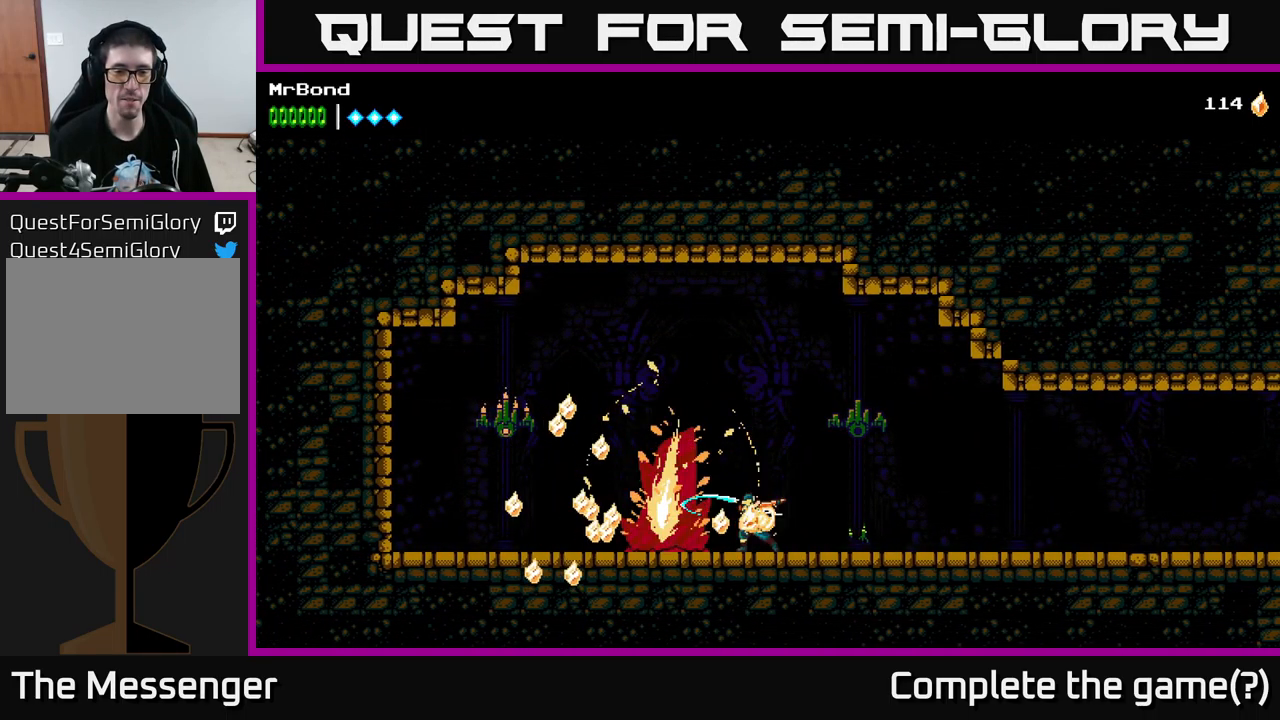
{"buttons": ["X"], "left_stick": "center", "right_stick": "center", "events": [[50, "X", "up"], [183, "X", "down"], [350, "X", "up"], [467, "X", "down"]]}
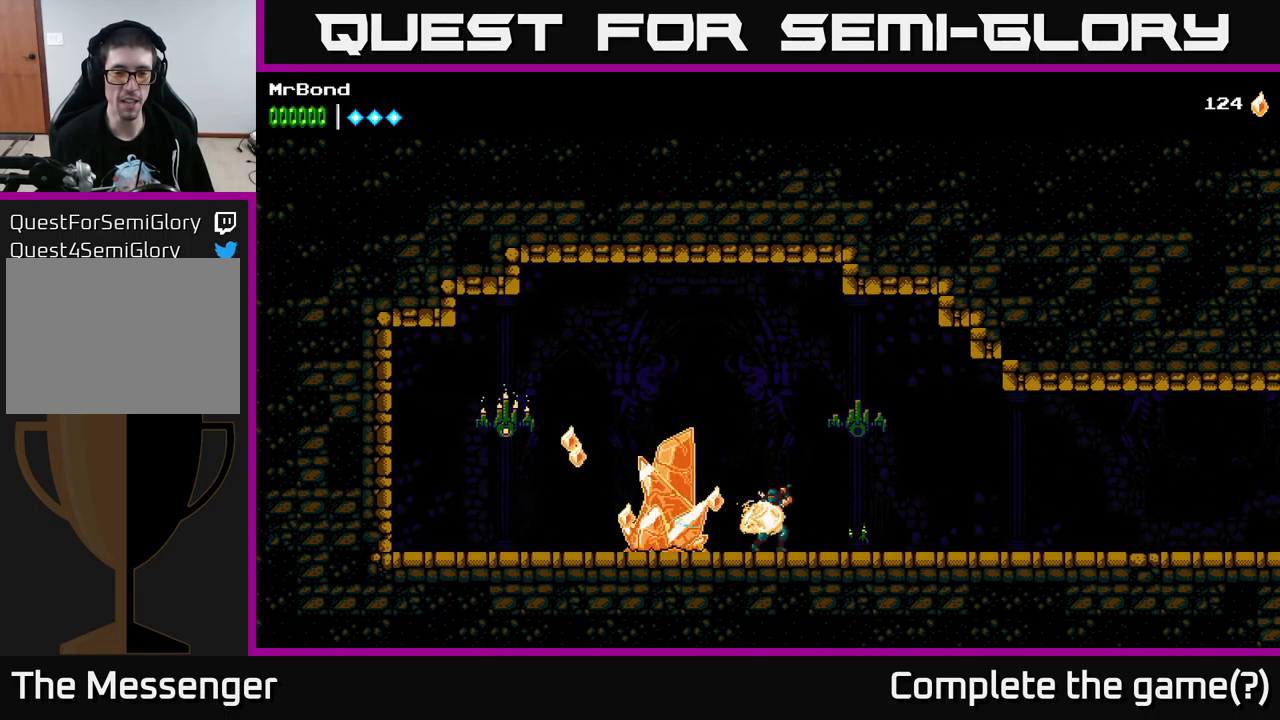
{"buttons": [], "left_stick": "center", "right_stick": "center", "events": [[150, "X", "up"], [283, "X", "down"], [499, "X", "up"]]}
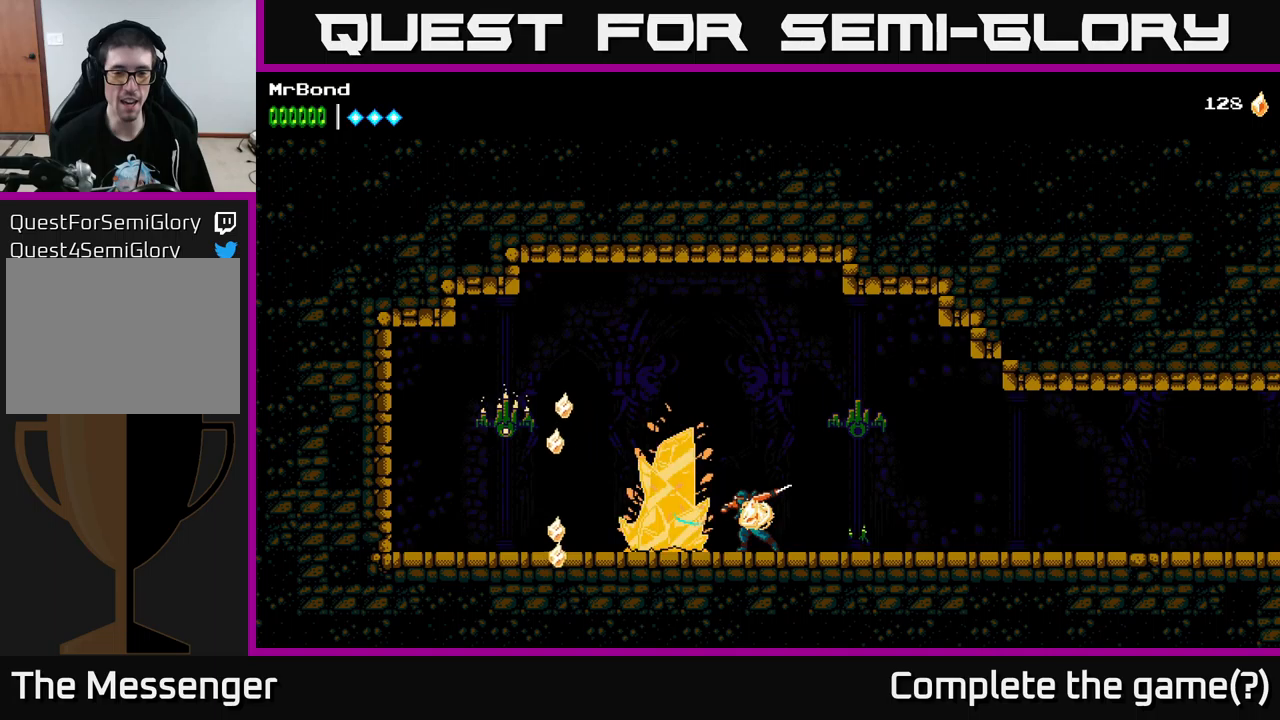
{"buttons": ["X"], "left_stick": "center", "right_stick": "center", "events": [[83, "X", "down"], [283, "X", "up"], [400, "X", "down"]]}
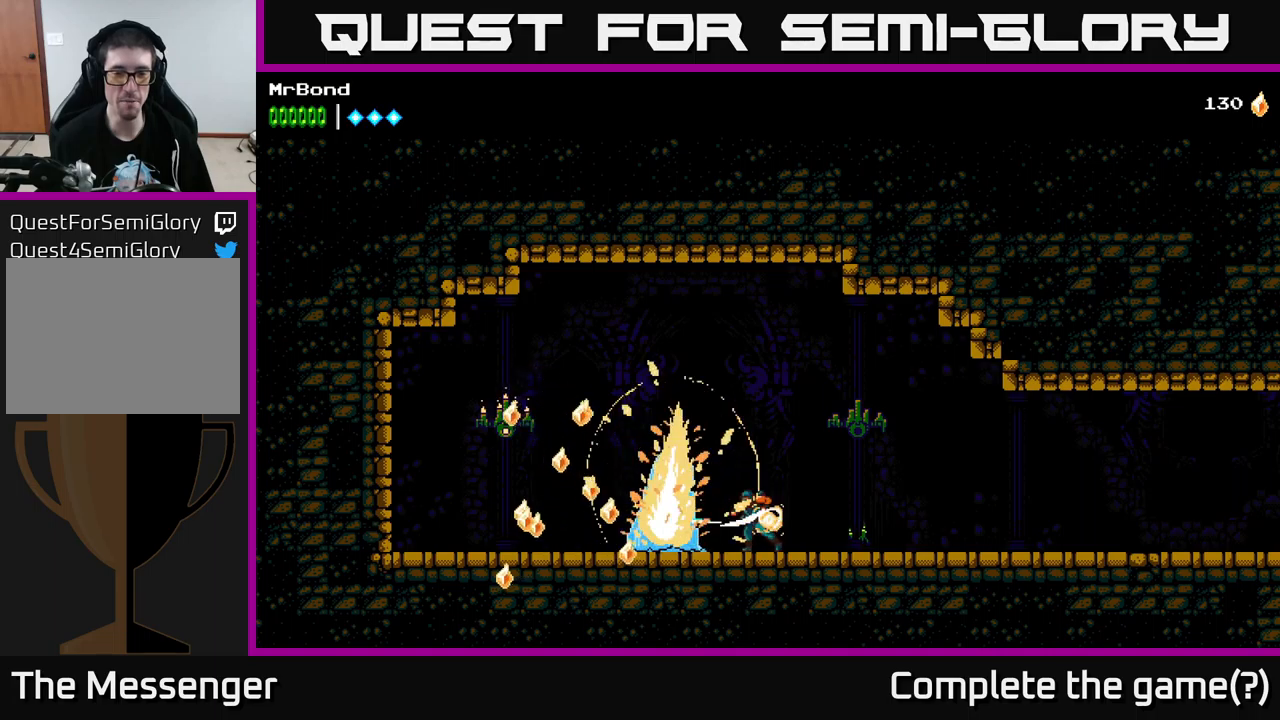
{"buttons": [], "left_stick": "center", "right_stick": "center", "events": [[100, "X", "up"], [217, "X", "down"], [417, "X", "up"]]}
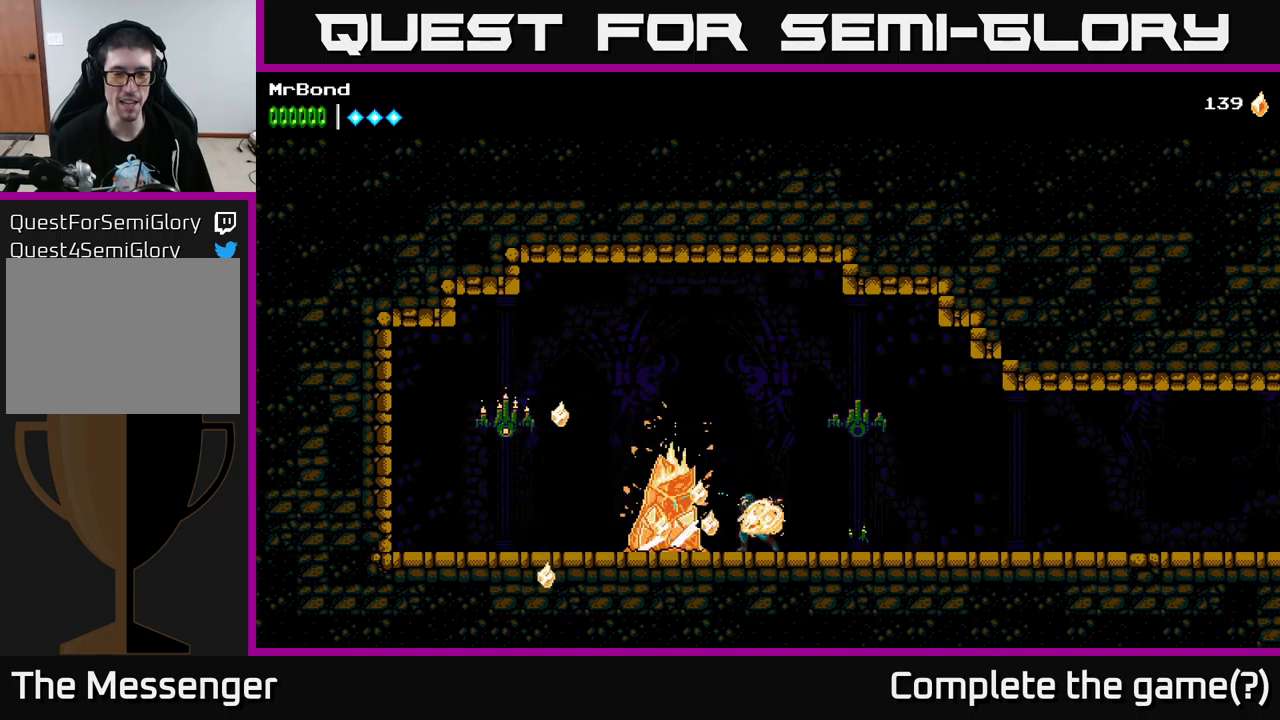
{"buttons": ["X"], "left_stick": "center", "right_stick": "center", "events": [[17, "X", "down"], [233, "X", "up"], [333, "X", "down"]]}
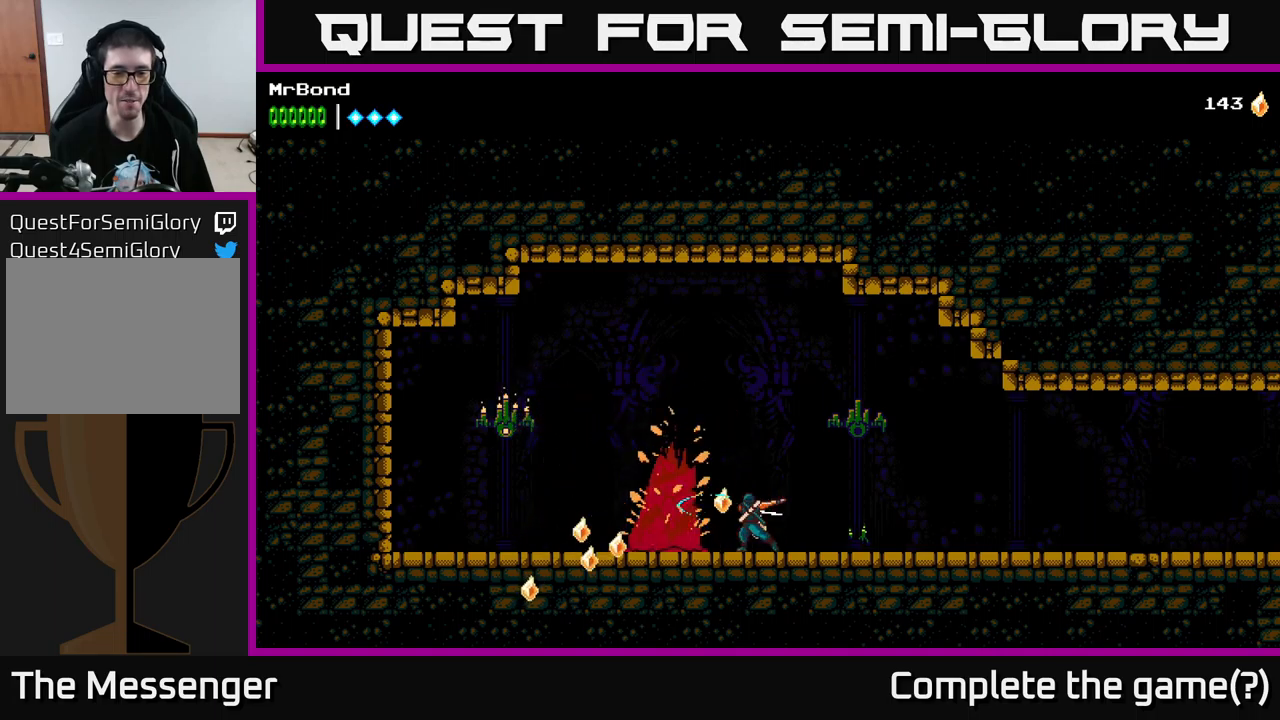
{"buttons": ["X"], "left_stick": "center", "right_stick": "center", "events": [[67, "X", "up"], [150, "X", "down"], [300, "X", "up"], [450, "X", "down"]]}
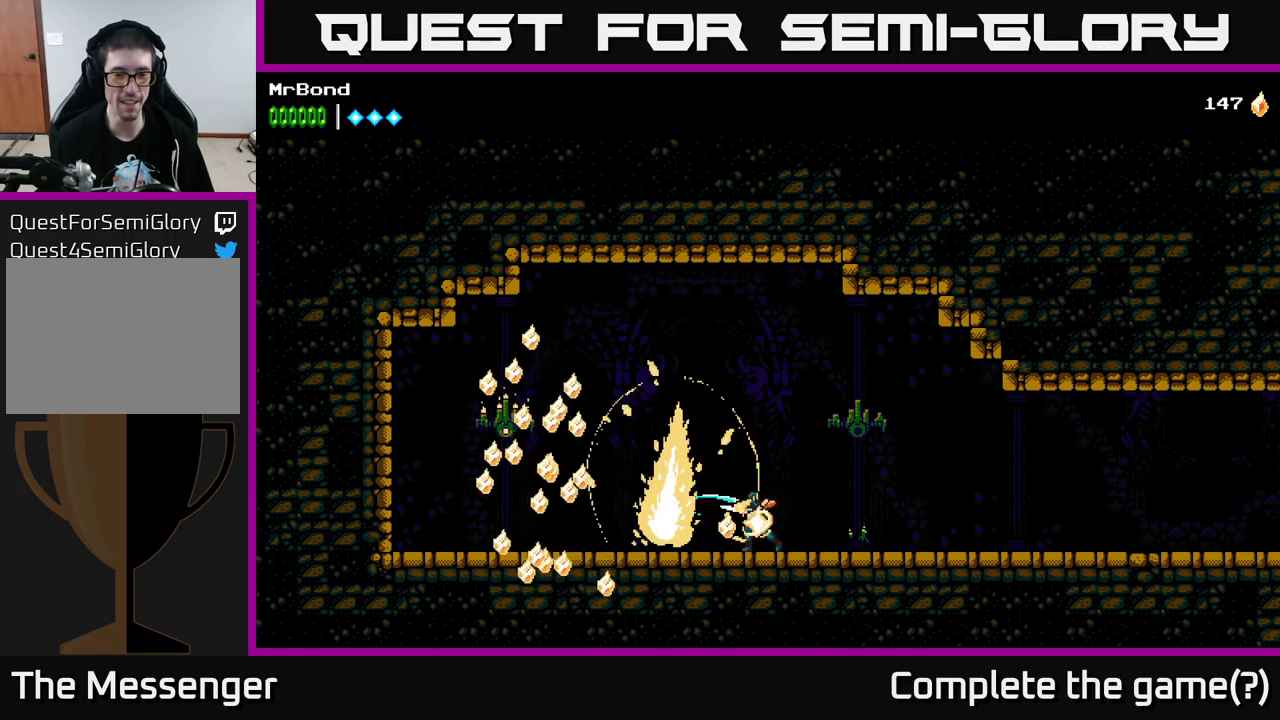
{"buttons": ["X"], "left_stick": "center", "right_stick": "center", "events": [[133, "X", "up"], [283, "X", "down"]]}
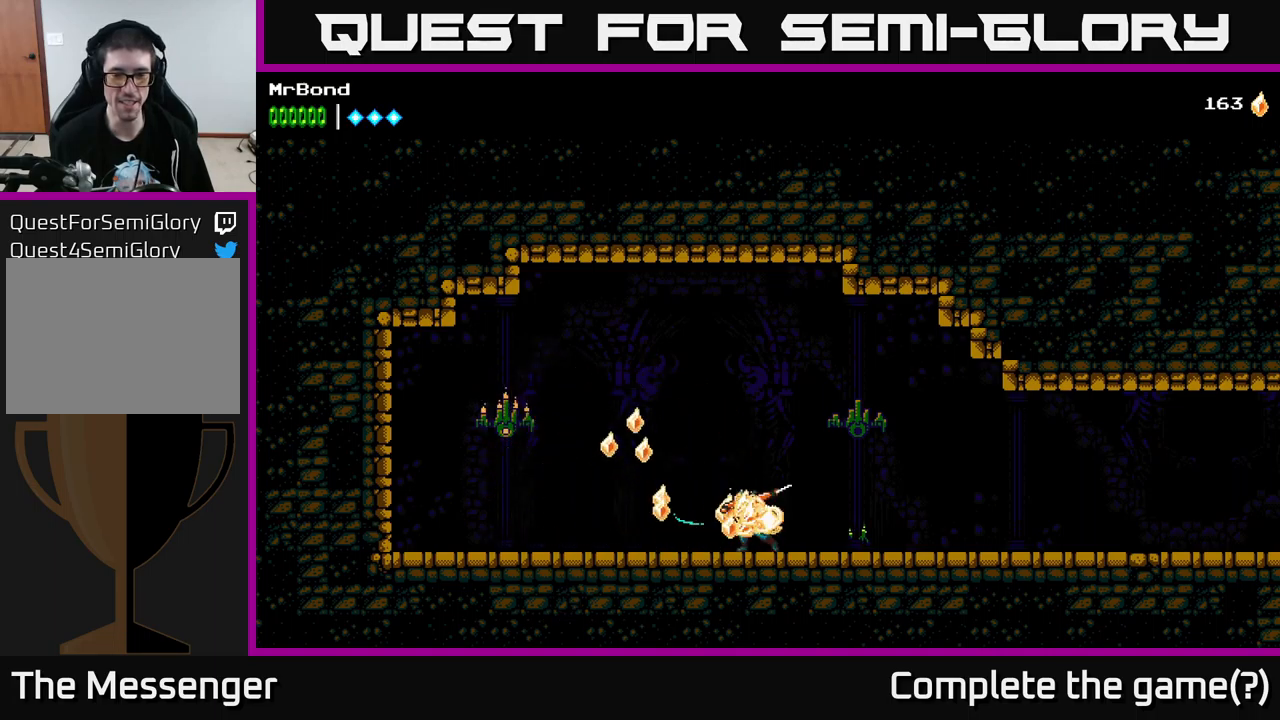
{"buttons": ["DPAD_LEFT"], "left_stick": "center", "right_stick": "center", "events": [[50, "X", "up"], [83, "DPAD_LEFT", "down"]]}
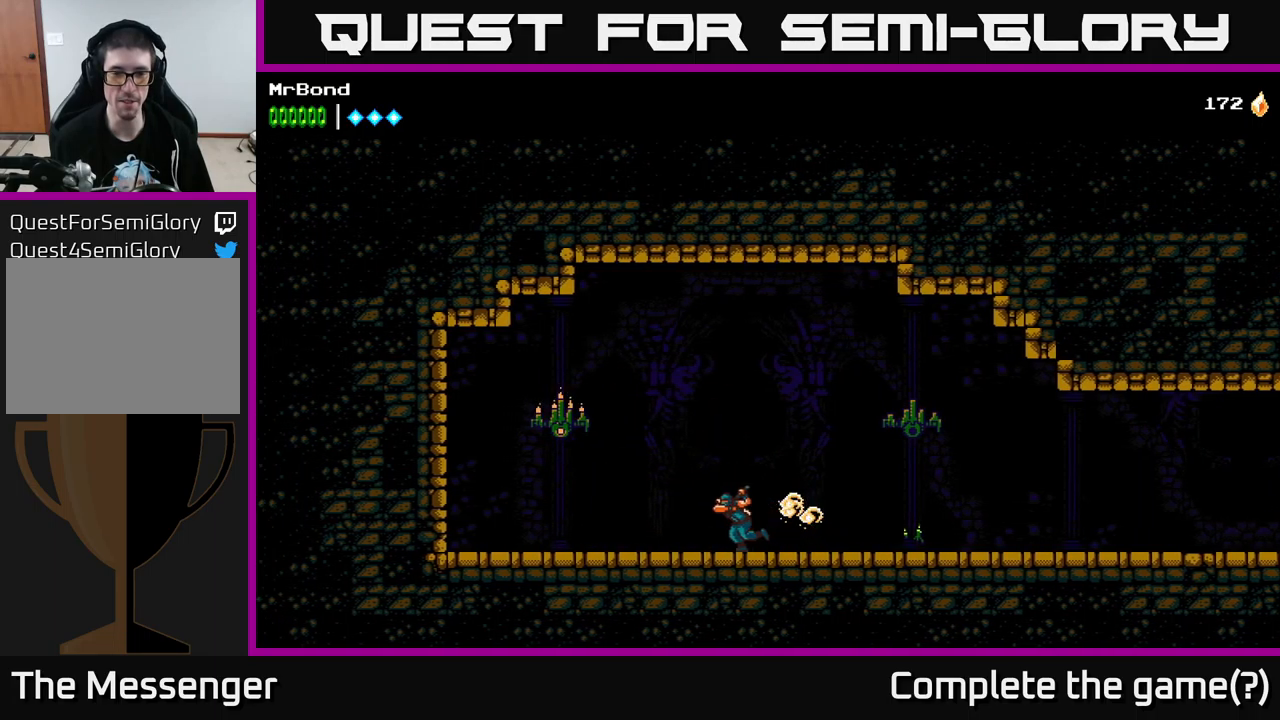
{"buttons": ["A", "DPAD_LEFT"], "left_stick": "center", "right_stick": "center", "events": [[200, "A", "down"], [300, "X", "down"], [500, "X", "up"]]}
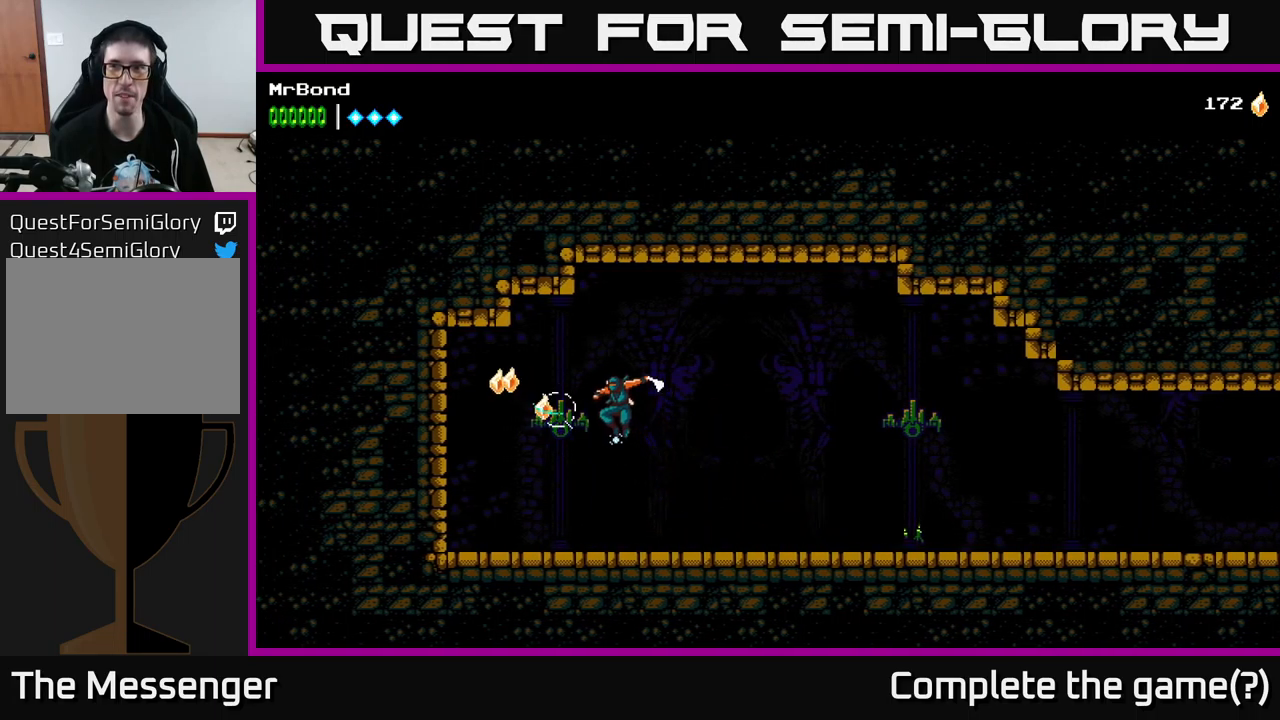
{"buttons": ["DPAD_LEFT"], "left_stick": "center", "right_stick": "center", "events": [[183, "X", "down"], [333, "A", "up"], [350, "X", "up"]]}
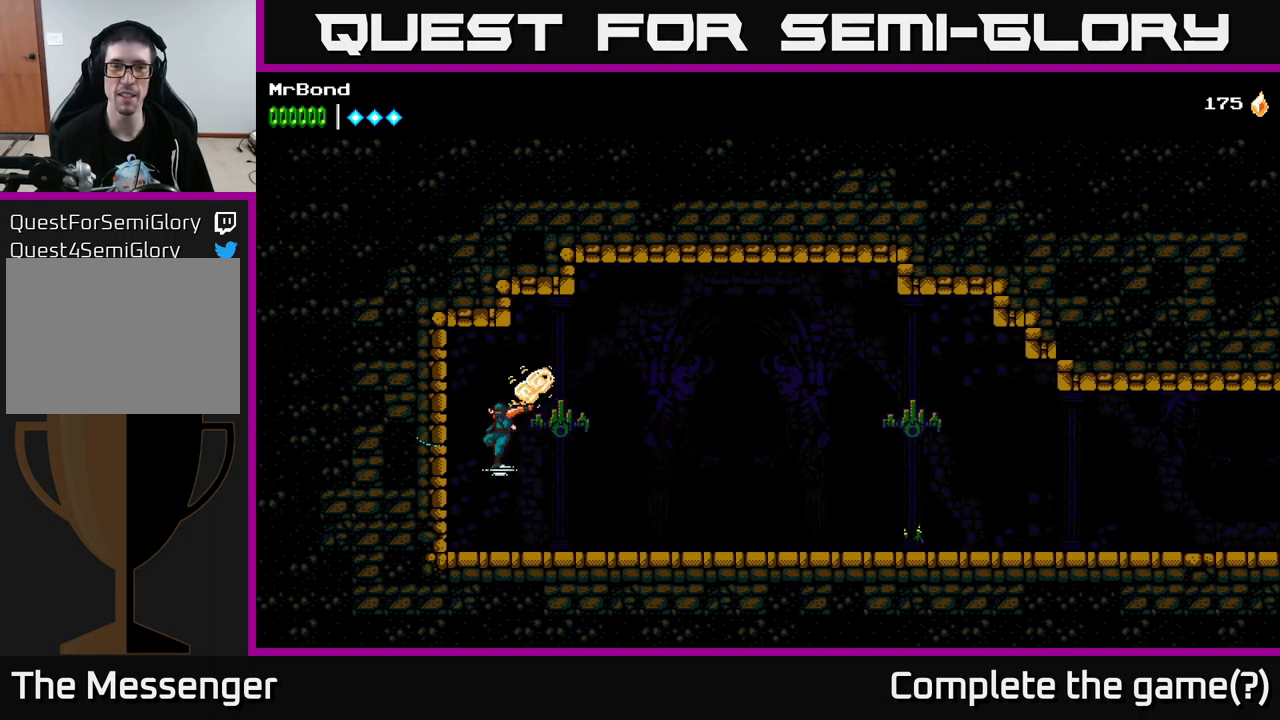
{"buttons": ["A", "X"], "left_stick": "center", "right_stick": "center", "events": [[33, "X", "down"], [183, "X", "up"], [267, "DPAD_LEFT", "up"], [317, "A", "down"], [467, "X", "down"]]}
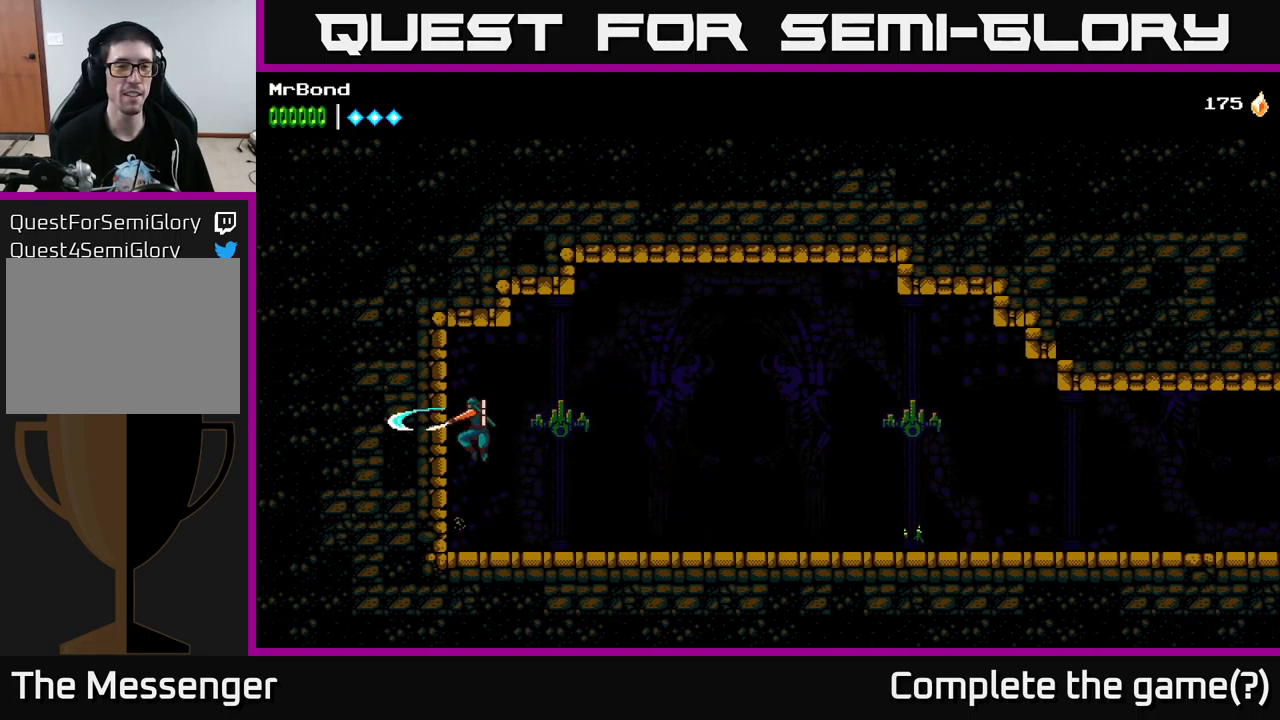
{"buttons": ["DPAD_RIGHT"], "left_stick": "center", "right_stick": "center", "events": [[83, "DPAD_RIGHT", "down"], [133, "X", "up"], [283, "X", "down"], [467, "X", "up"], [483, "A", "up"]]}
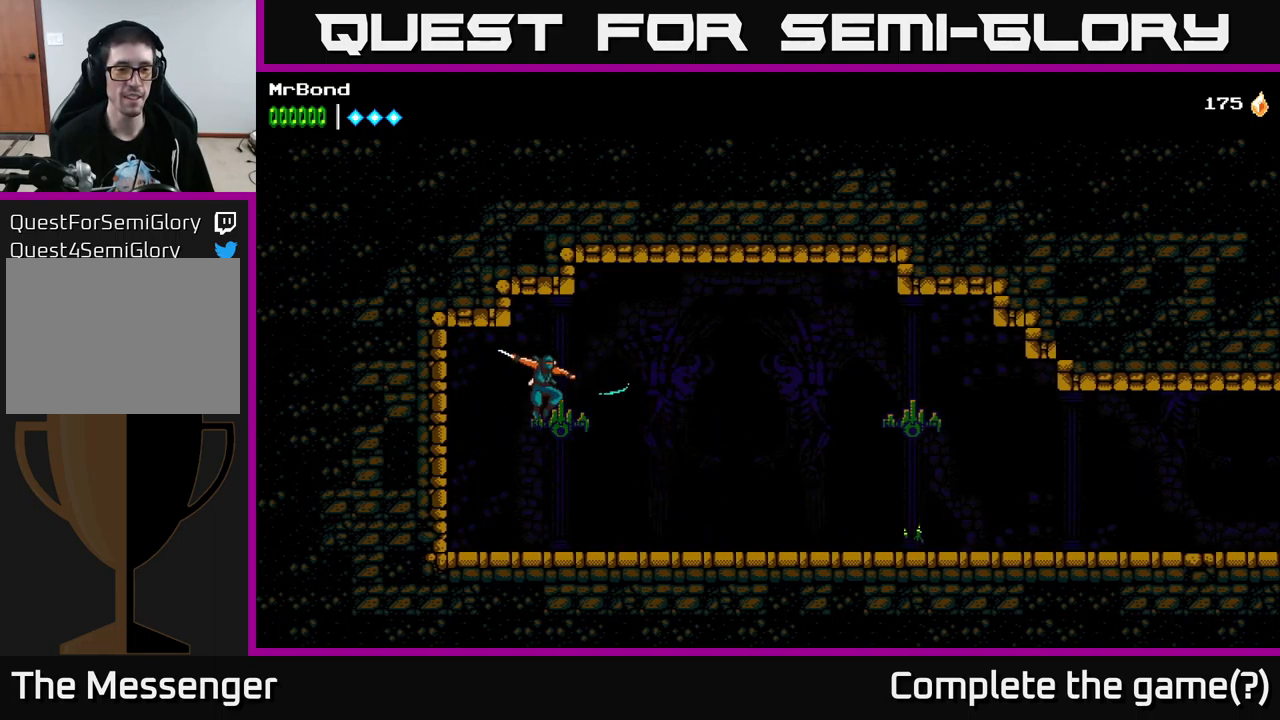
{"buttons": ["DPAD_RIGHT"], "left_stick": "center", "right_stick": "center", "events": []}
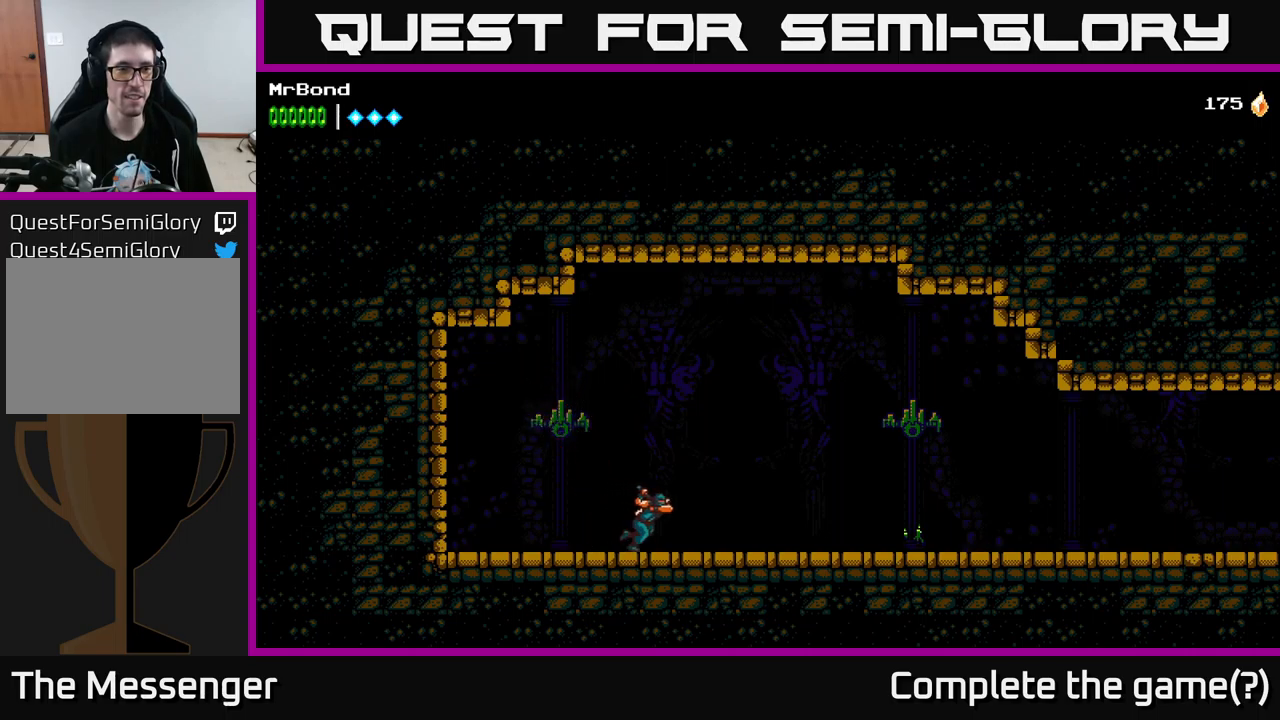
{"buttons": ["A", "X", "DPAD_RIGHT"], "left_stick": "center", "right_stick": "center", "events": [[184, "DPAD_RIGHT", "up"], [217, "DPAD_LEFT", "down"], [250, "A", "down"], [350, "X", "down"], [417, "DPAD_LEFT", "up"], [467, "DPAD_RIGHT", "down"]]}
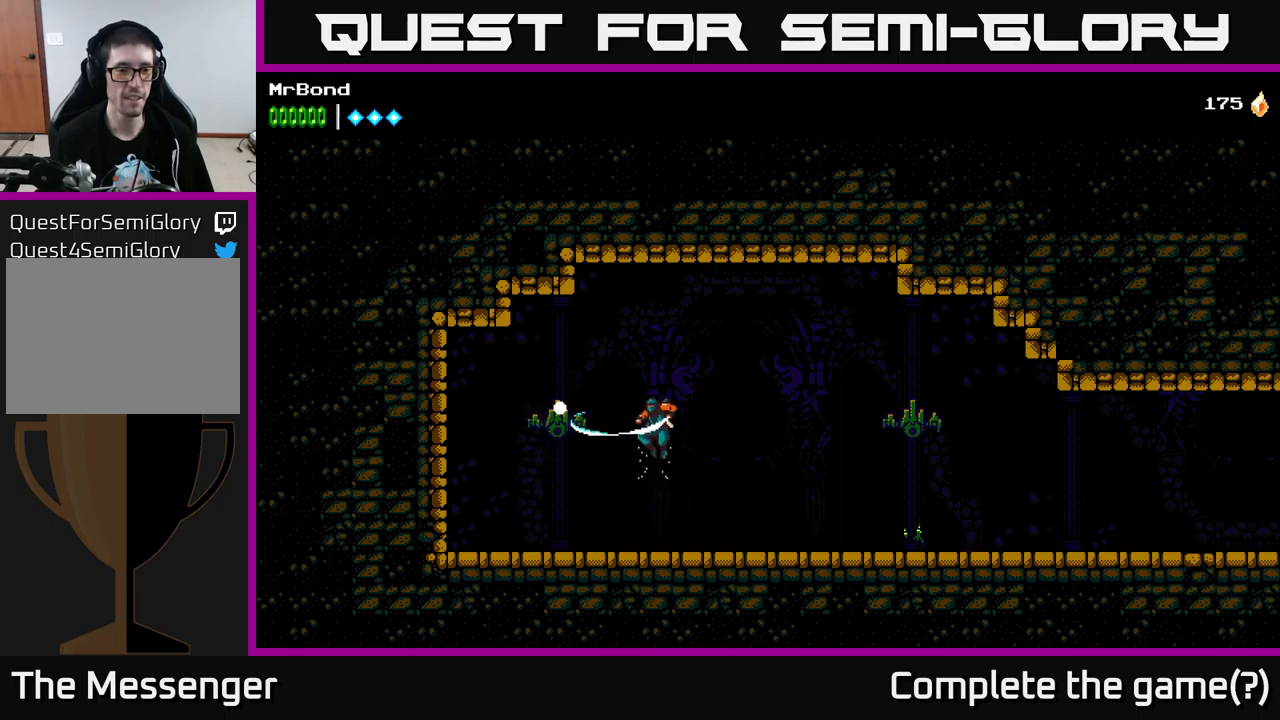
{"buttons": ["DPAD_RIGHT"], "left_stick": "center", "right_stick": "center", "events": [[34, "X", "up"], [450, "A", "up"]]}
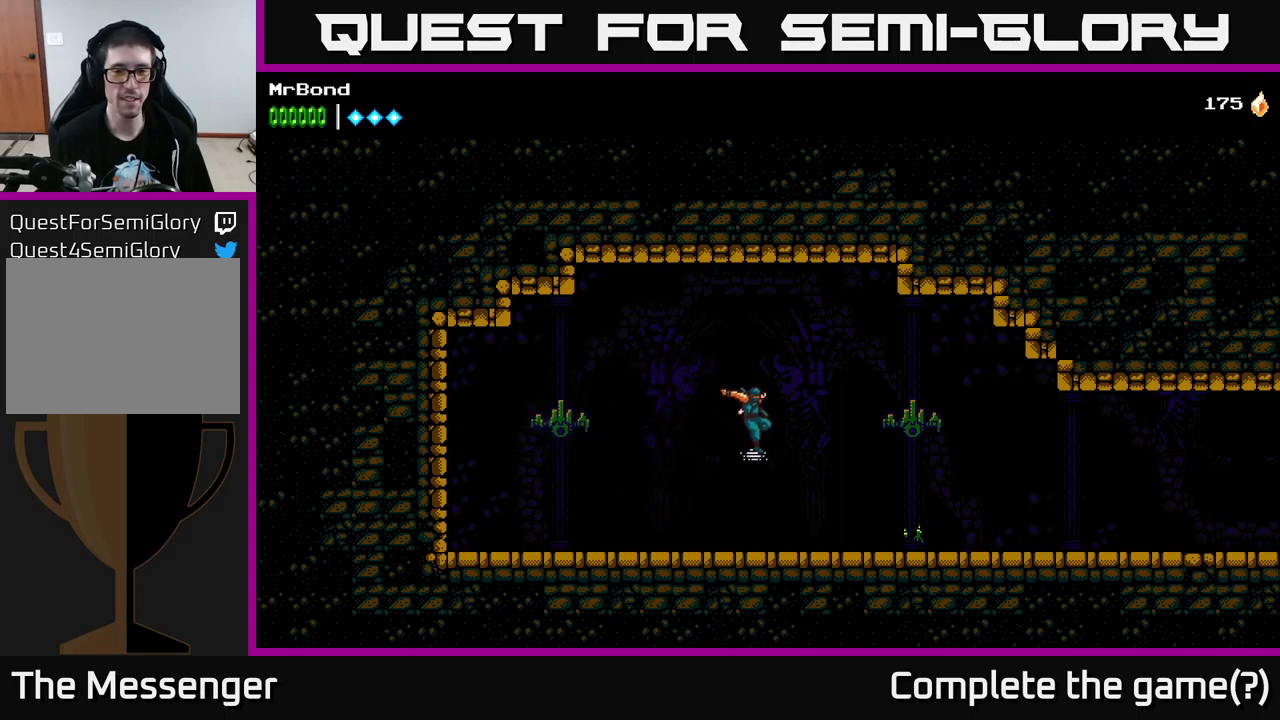
{"buttons": ["A", "DPAD_RIGHT"], "left_stick": "center", "right_stick": "center", "events": [[184, "A", "down"], [267, "X", "down"], [450, "X", "up"]]}
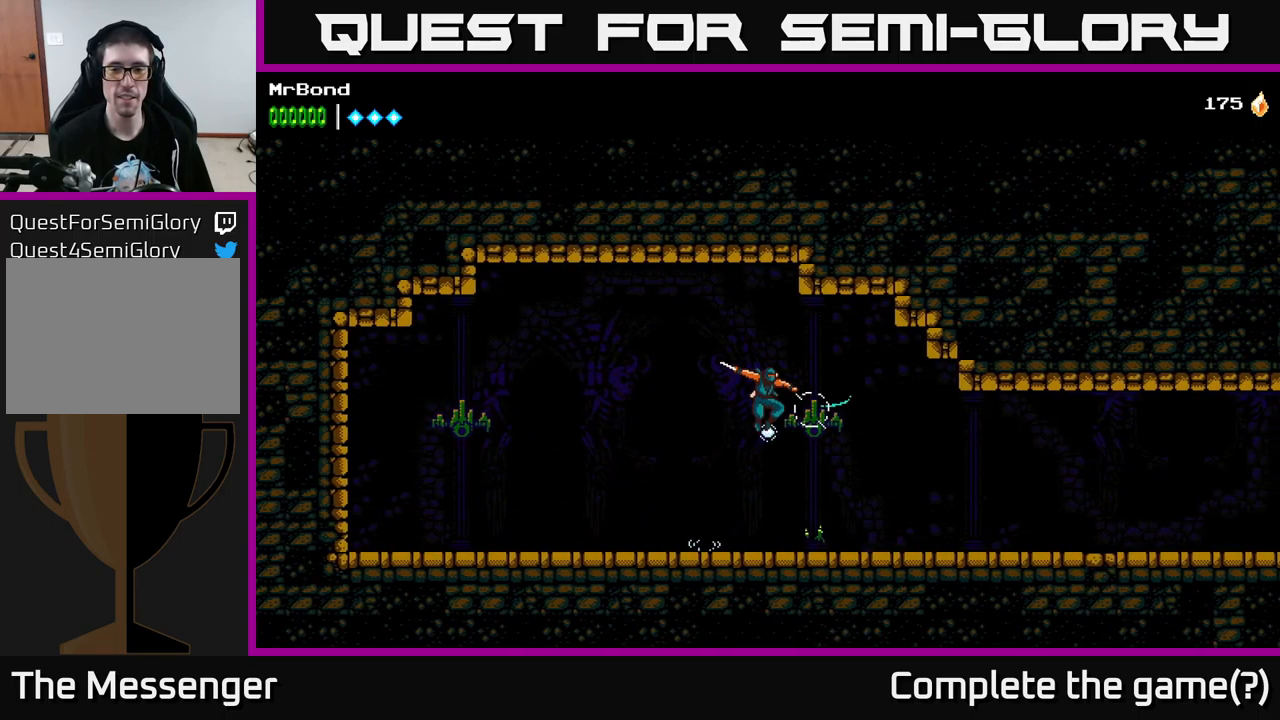
{"buttons": ["DPAD_RIGHT"], "left_stick": "center", "right_stick": "center", "events": [[67, "A", "up"], [200, "X", "down"], [350, "X", "up"]]}
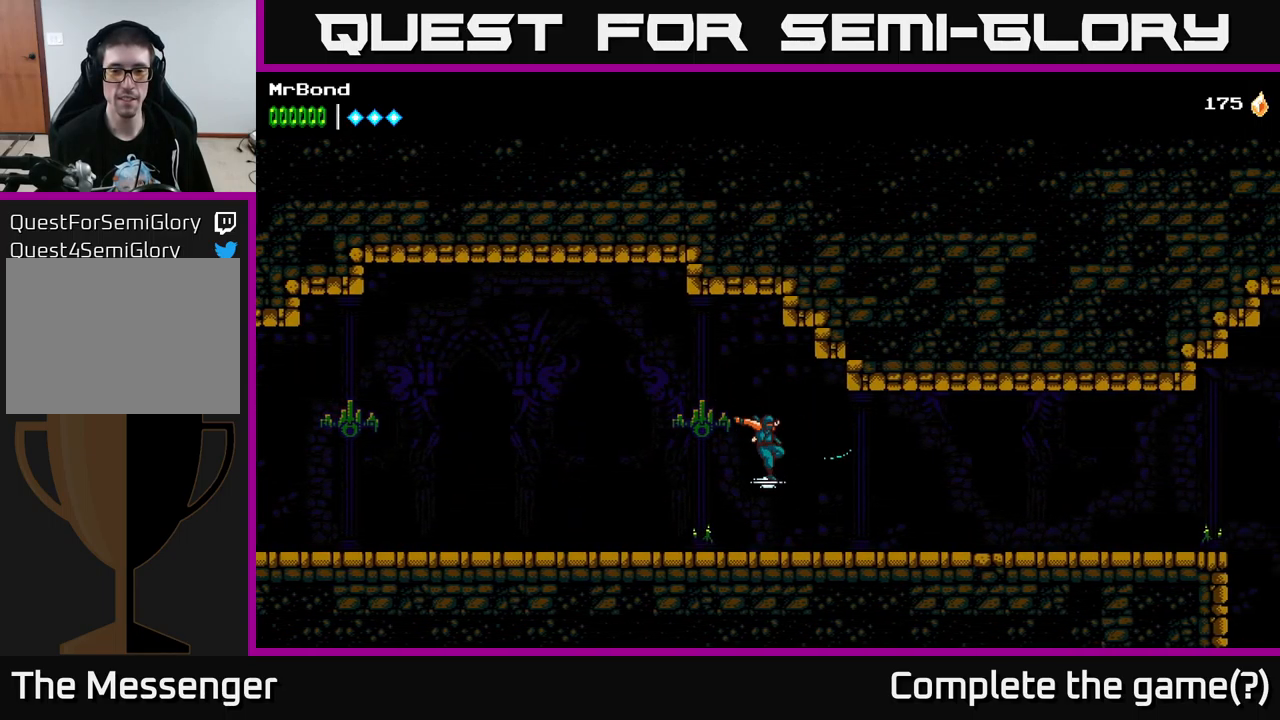
{"buttons": ["DPAD_RIGHT"], "left_stick": "center", "right_stick": "center", "events": [[50, "A", "down"], [184, "A", "up"]]}
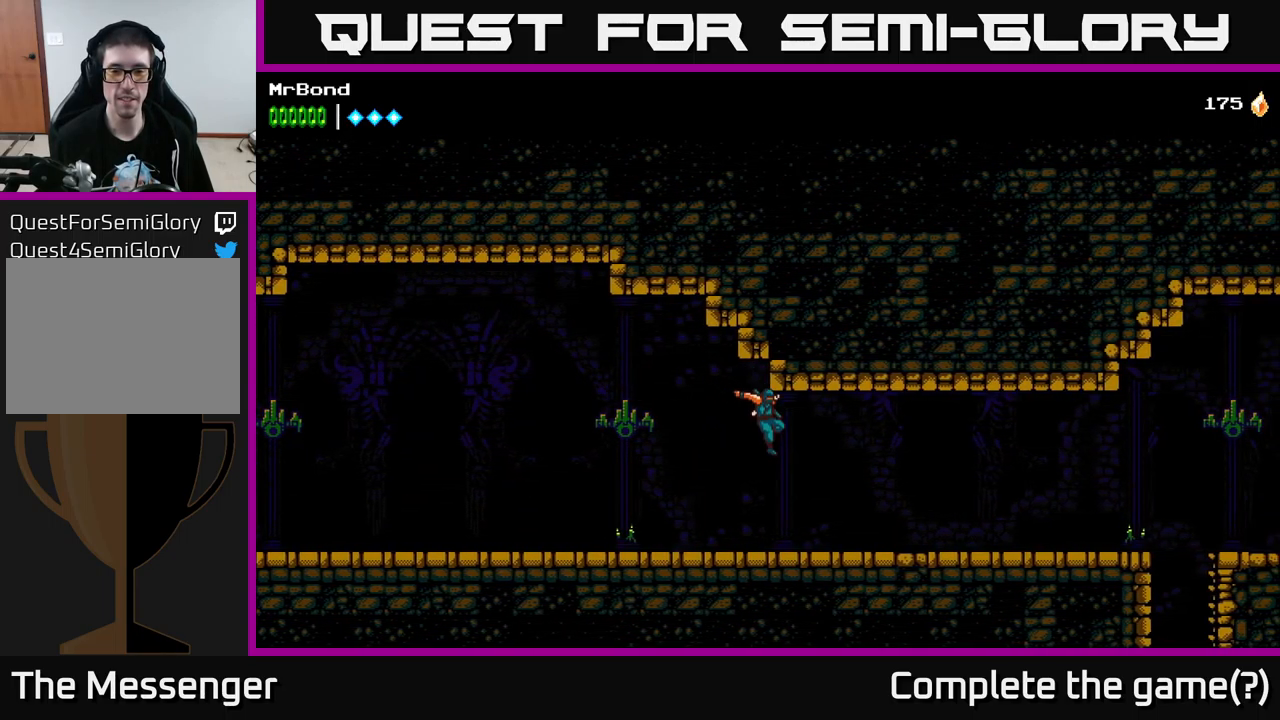
{"buttons": ["DPAD_RIGHT"], "left_stick": "center", "right_stick": "center", "events": []}